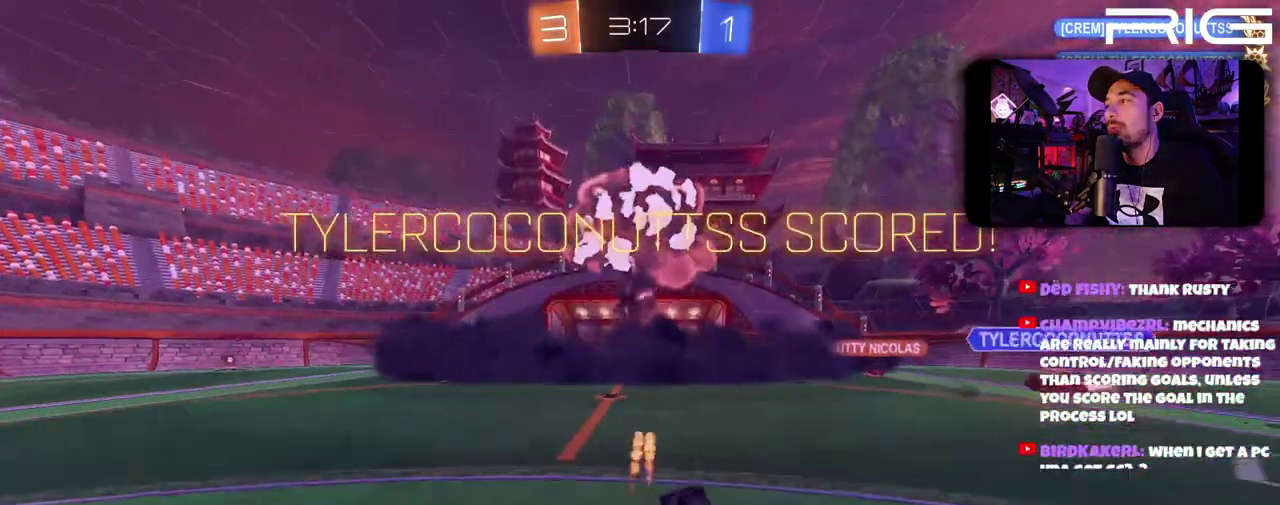
Gameplay with a controller (Xbox layout); each line is a JSON object with the inputs held at the frame after it. "events" lists button and stick changes between this image and that frame as [ms after this image, input, new state], when the widget could be followed in between. This document gives stick clicks only as held states, not as events. Not read: L1 R1 START.
{"buttons": ["B", "R2", "DPAD_LEFT"], "left_stick": "center", "right_stick": "center"}
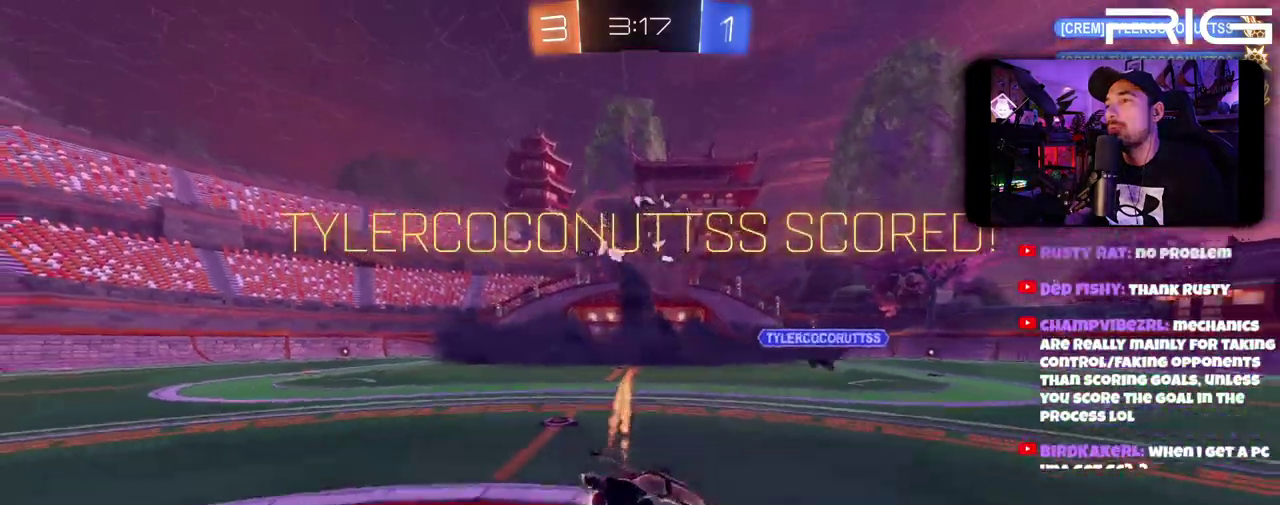
{"buttons": ["A", "B", "R2"], "left_stick": "right", "right_stick": "center"}
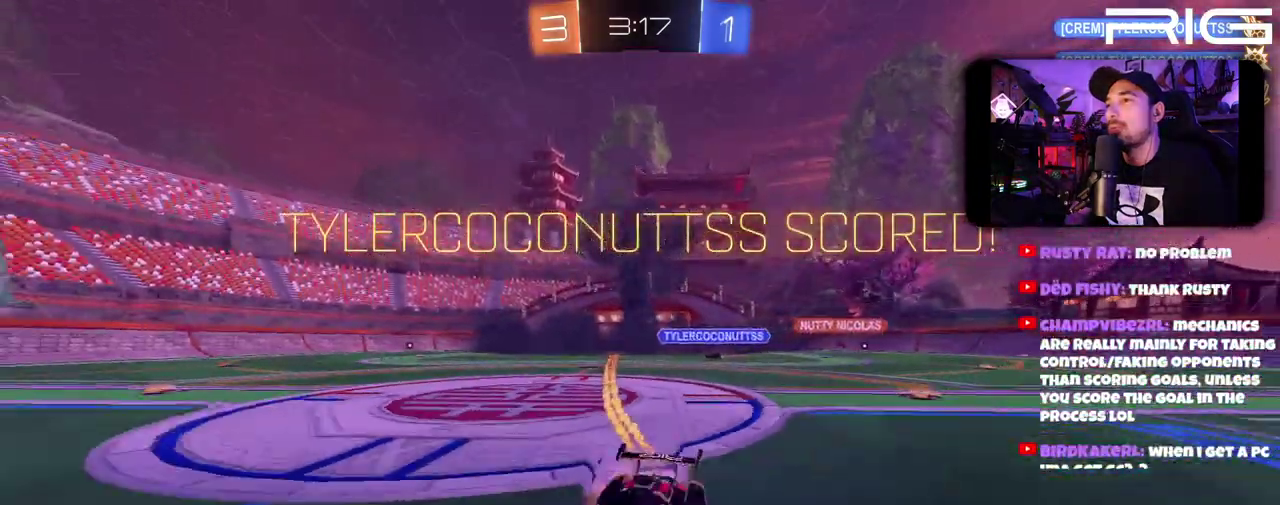
{"buttons": ["R2"], "left_stick": "right", "right_stick": "center", "events": [[50, "A", "up"], [133, "A", "down"], [233, "A", "up"], [300, "A", "down"], [450, "A", "up"], [483, "B", "up"]]}
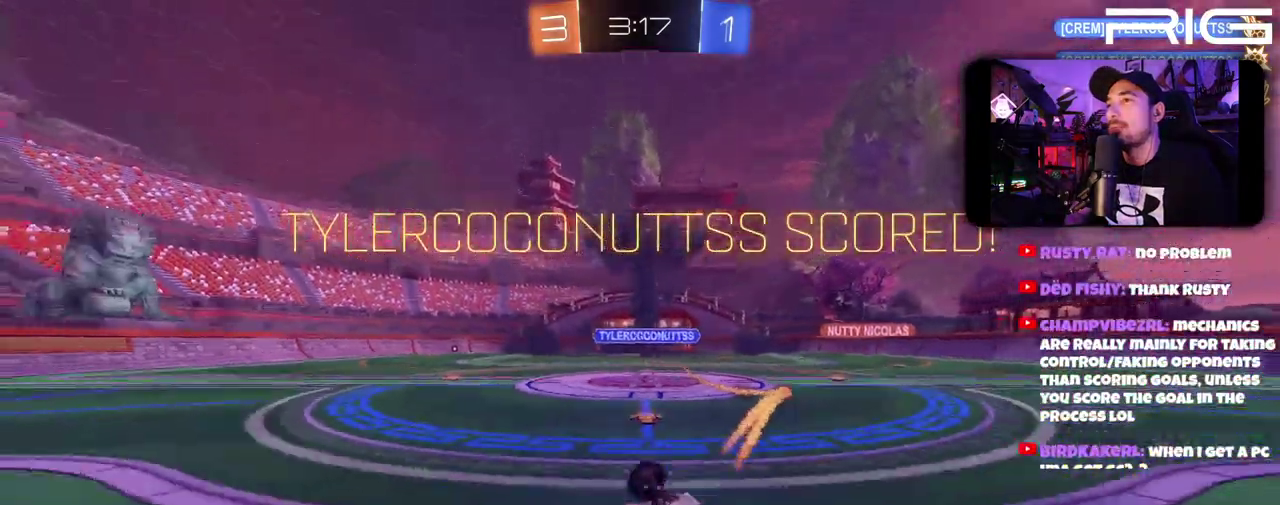
{"buttons": ["R2", "DPAD_LEFT"], "left_stick": "center", "right_stick": "center"}
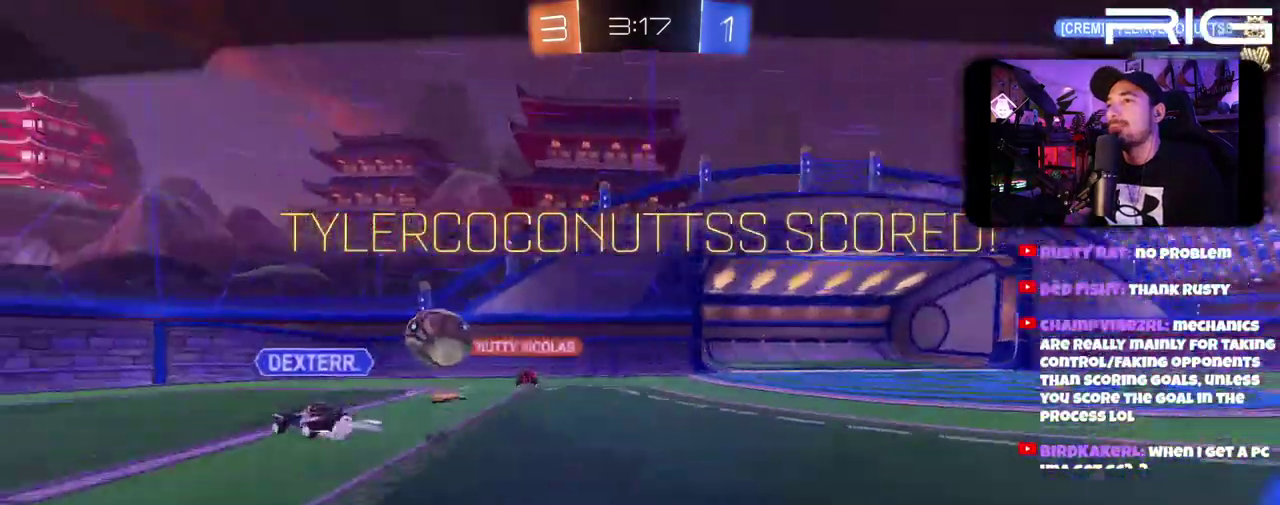
{"buttons": ["DPAD_LEFT"], "left_stick": "center", "right_stick": "center"}
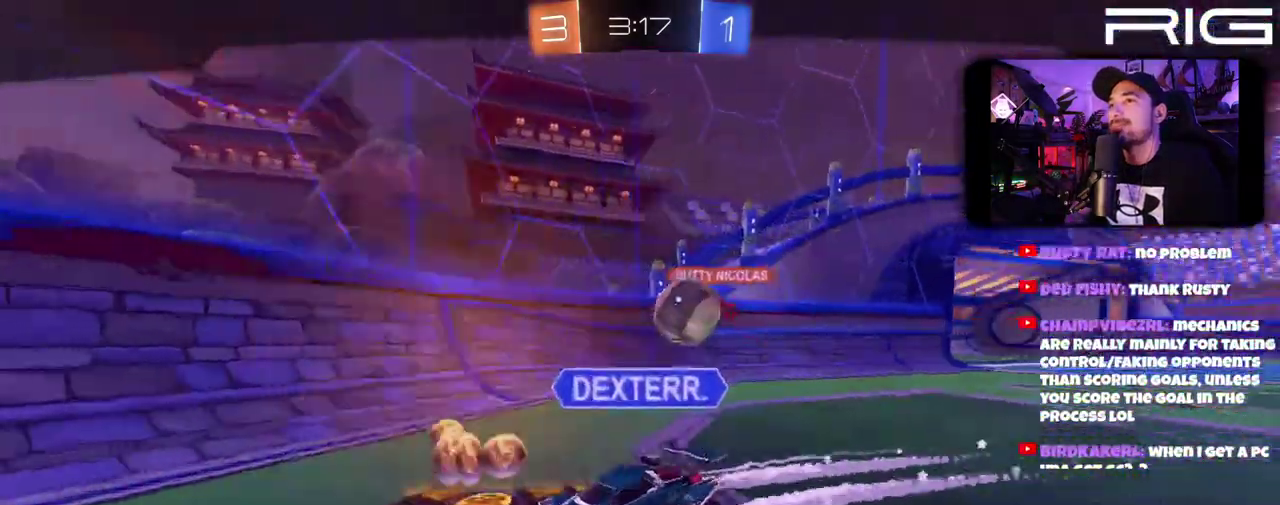
{"buttons": ["A"], "left_stick": "center", "right_stick": "center"}
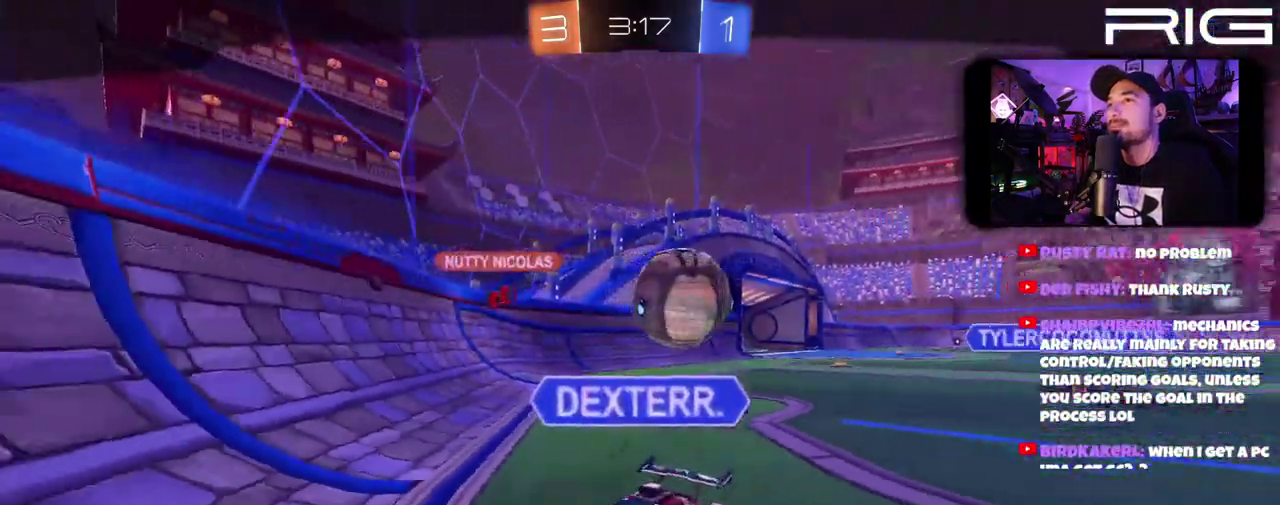
{"buttons": [], "left_stick": "center", "right_stick": "center"}
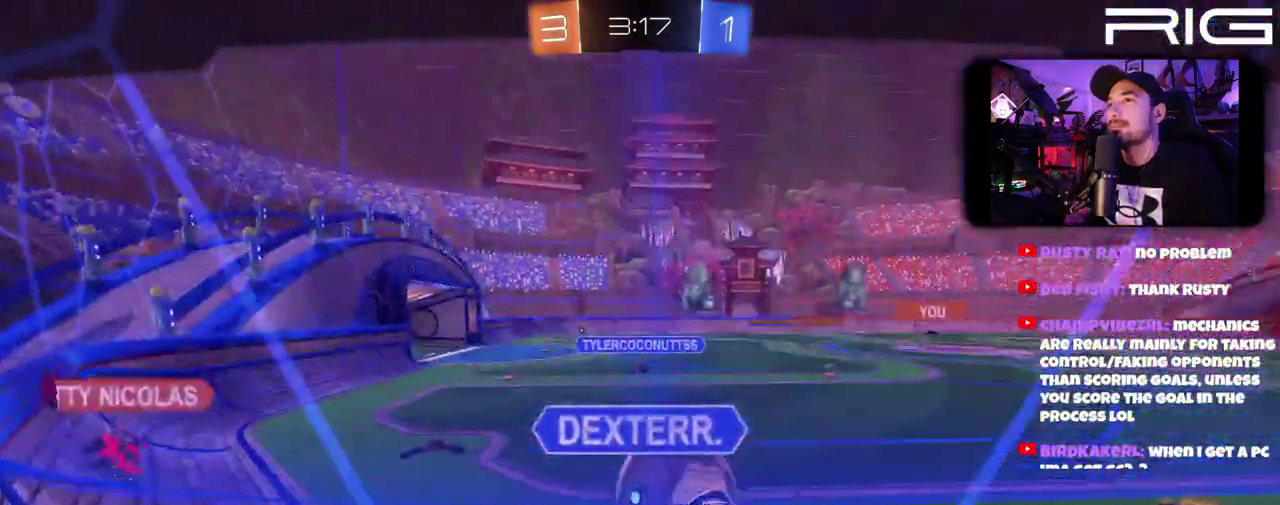
{"buttons": [], "left_stick": "center", "right_stick": "center", "events": []}
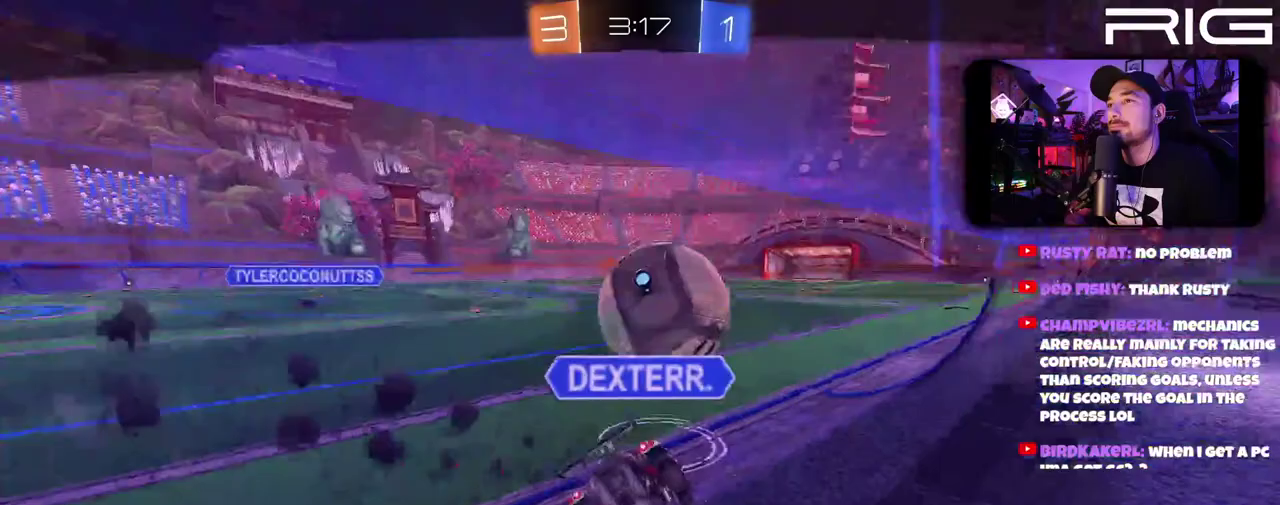
{"buttons": [], "left_stick": "center", "right_stick": "center", "events": []}
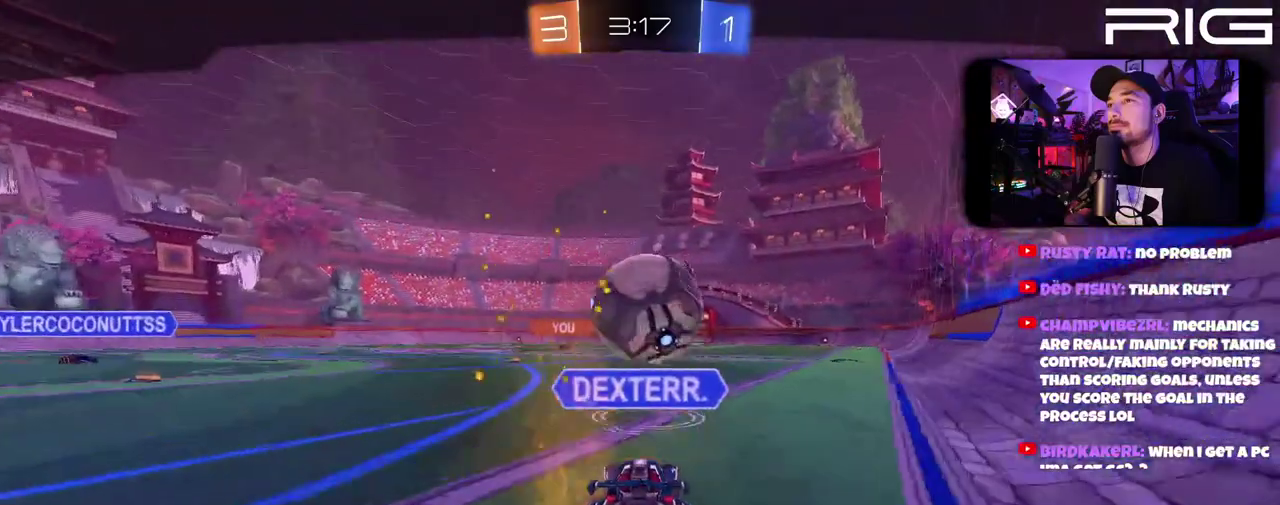
{"buttons": [], "left_stick": "center", "right_stick": "center", "events": []}
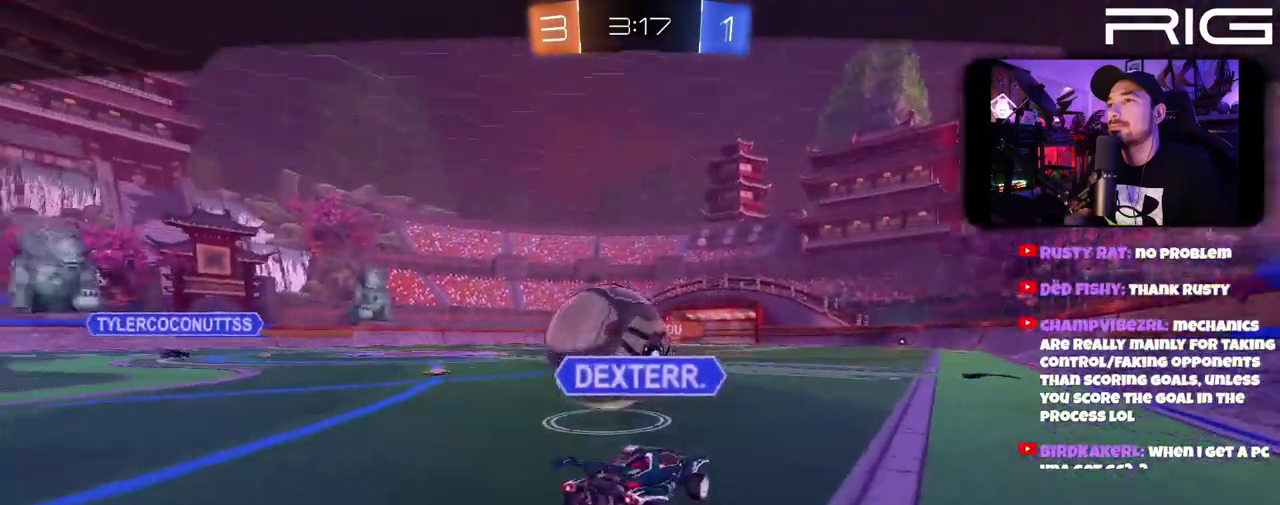
{"buttons": [], "left_stick": "center", "right_stick": "center", "events": []}
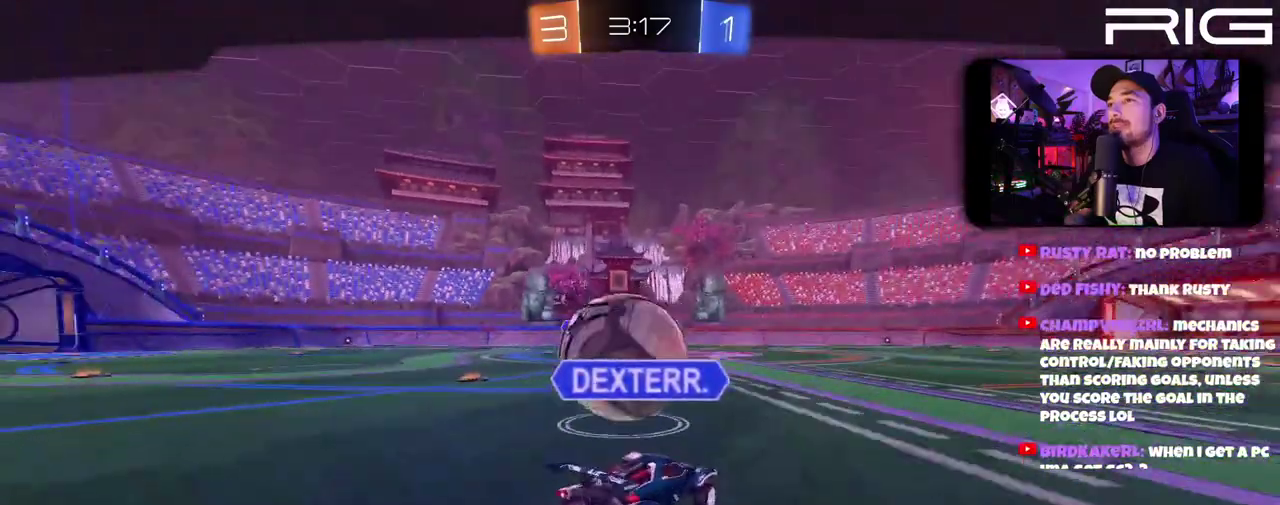
{"buttons": [], "left_stick": "center", "right_stick": "center", "events": []}
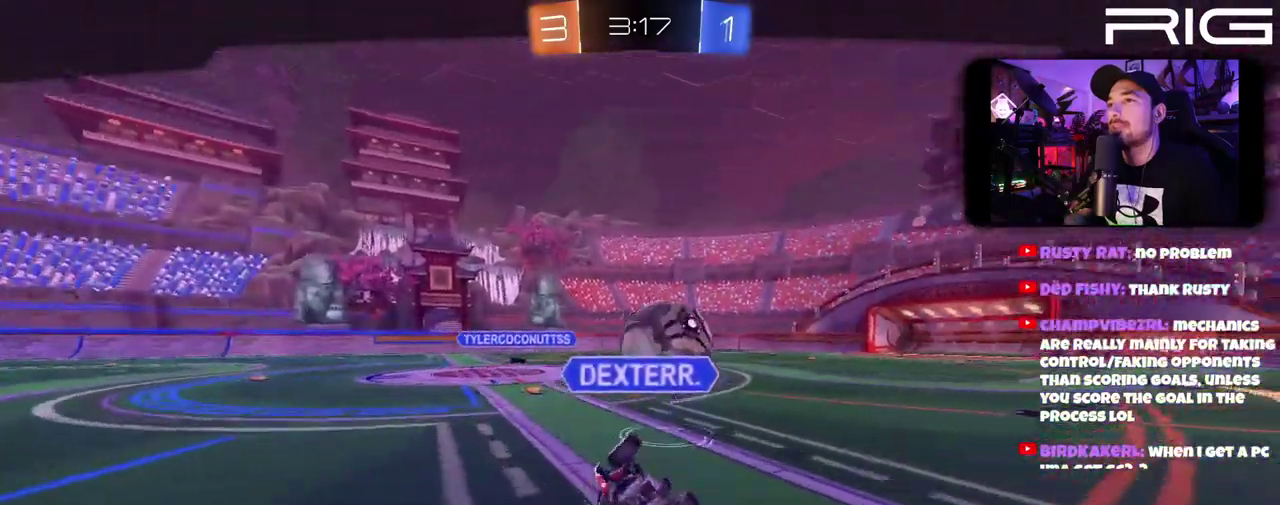
{"buttons": [], "left_stick": "center", "right_stick": "center", "events": []}
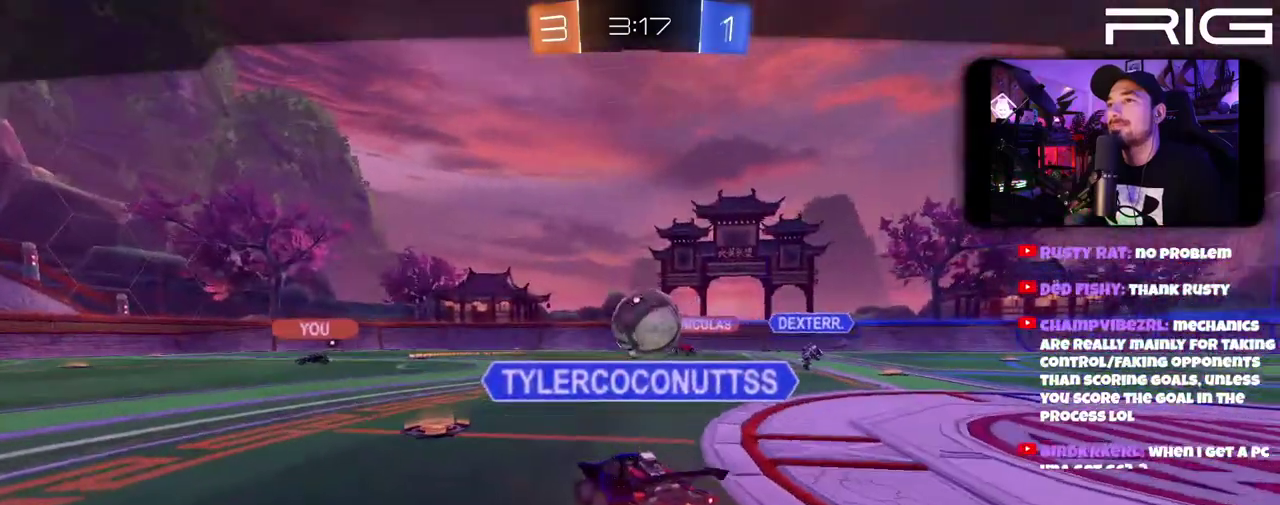
{"buttons": [], "left_stick": "center", "right_stick": "center", "events": []}
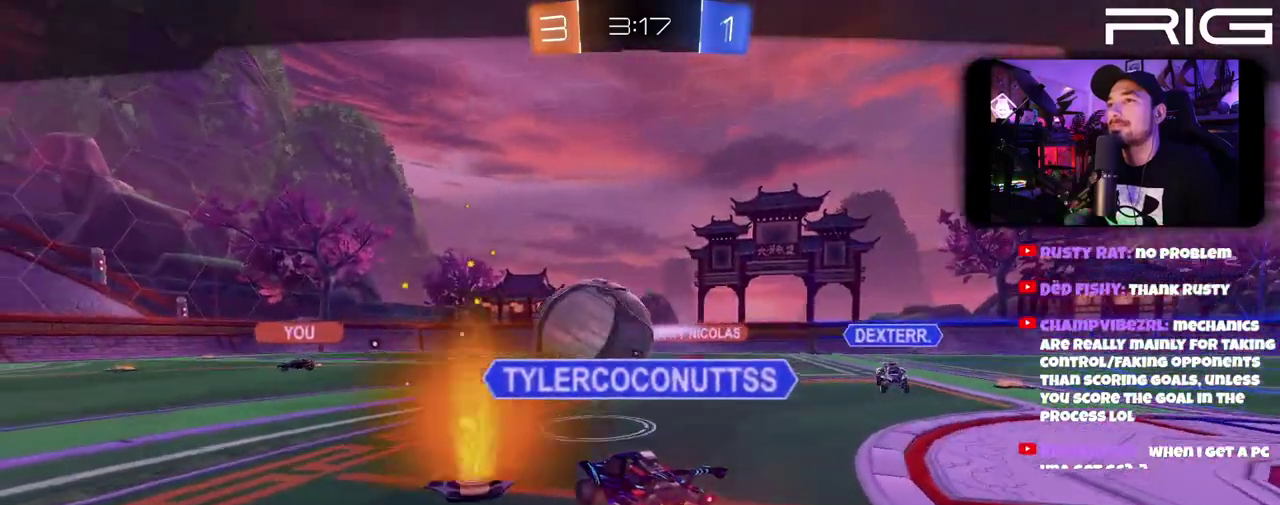
{"buttons": ["A"], "left_stick": "center", "right_stick": "center", "events": [[500, "A", "down"]]}
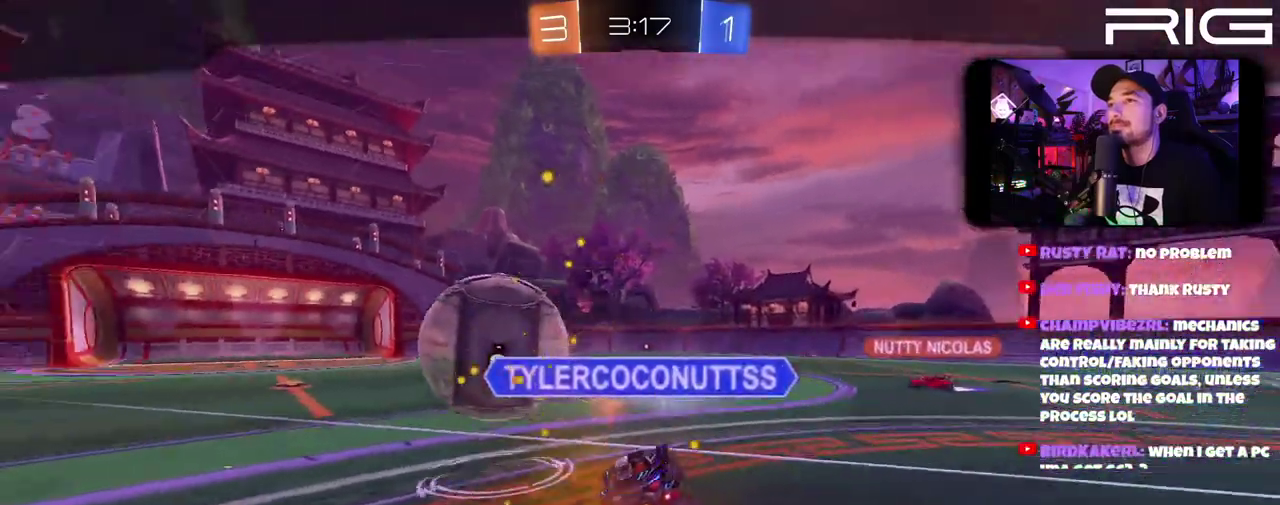
{"buttons": [], "left_stick": "center", "right_stick": "center", "events": [[167, "A", "up"]]}
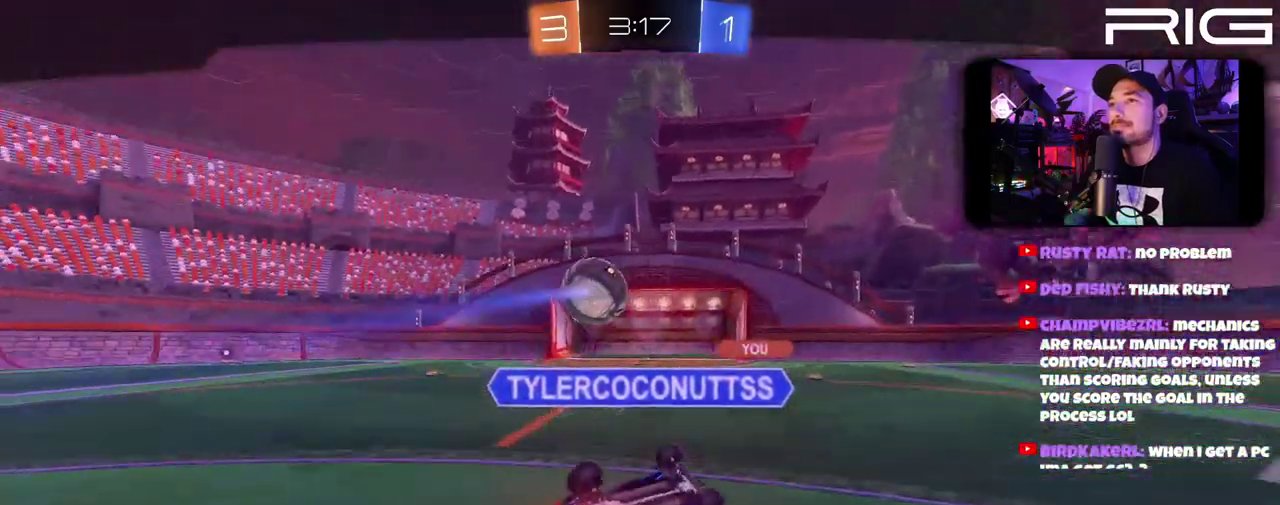
{"buttons": [], "left_stick": "center", "right_stick": "center", "events": []}
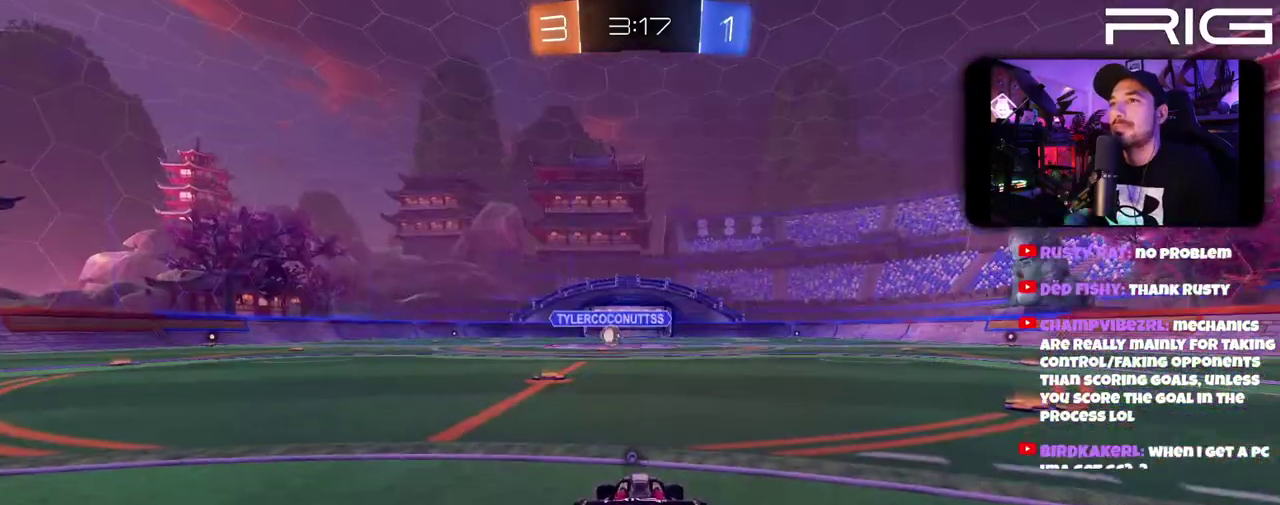
{"buttons": [], "left_stick": "center", "right_stick": "center", "events": [[333, "X", "down"], [450, "X", "up"]]}
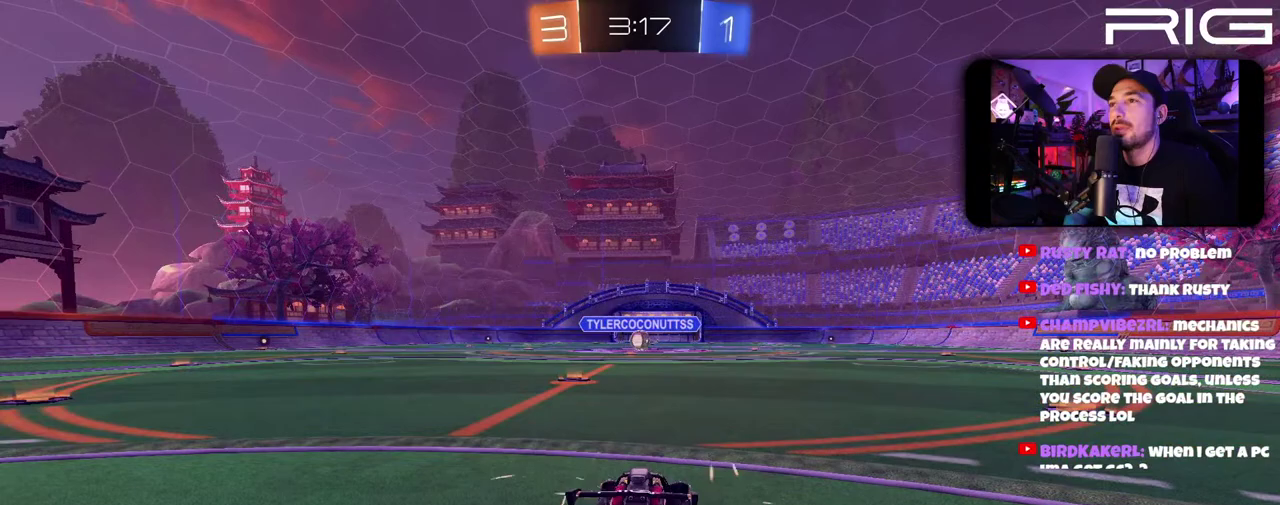
{"buttons": [], "left_stick": "center", "right_stick": "center", "events": [[67, "left_stick", "right"], [183, "X", "down"], [233, "left_stick", "left"], [283, "X", "up"], [350, "left_stick", "center"]]}
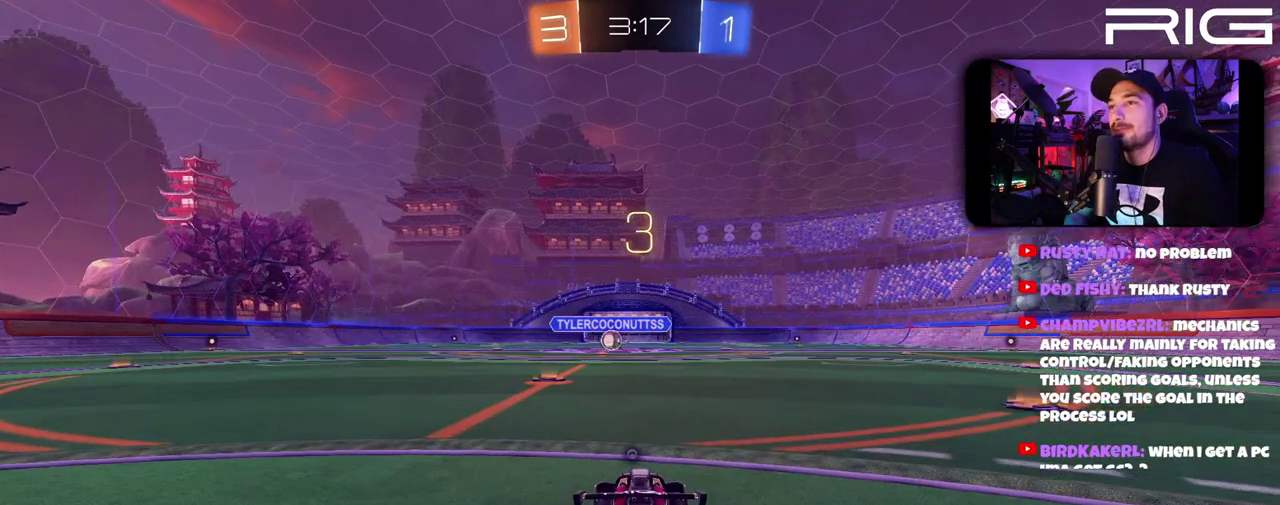
{"buttons": [], "left_stick": "center", "right_stick": "center", "events": [[67, "X", "down"], [183, "X", "up"]]}
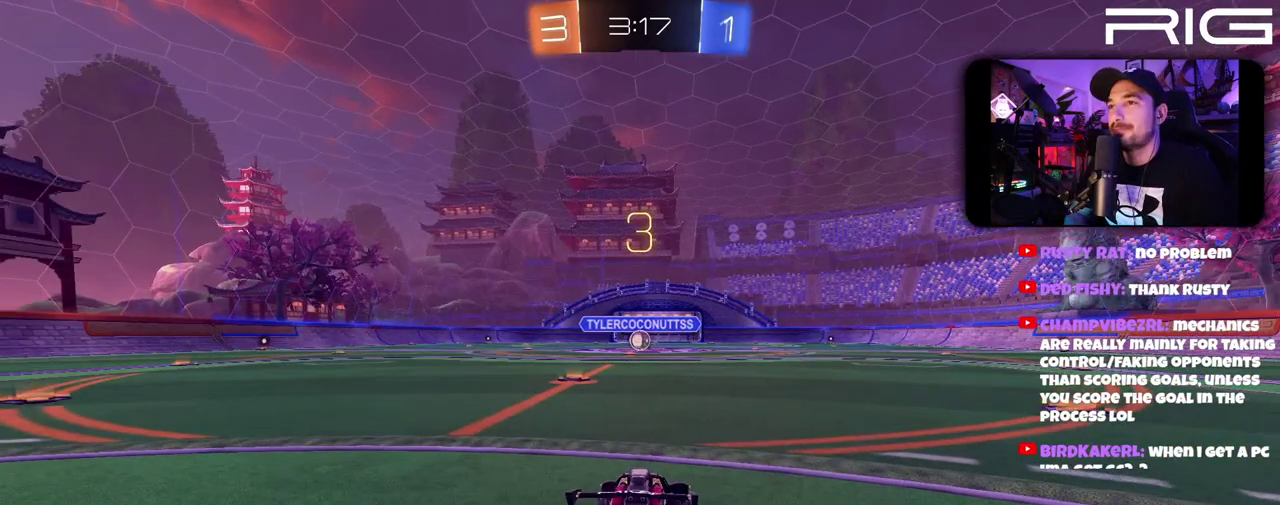
{"buttons": [], "left_stick": "center", "right_stick": "center", "events": []}
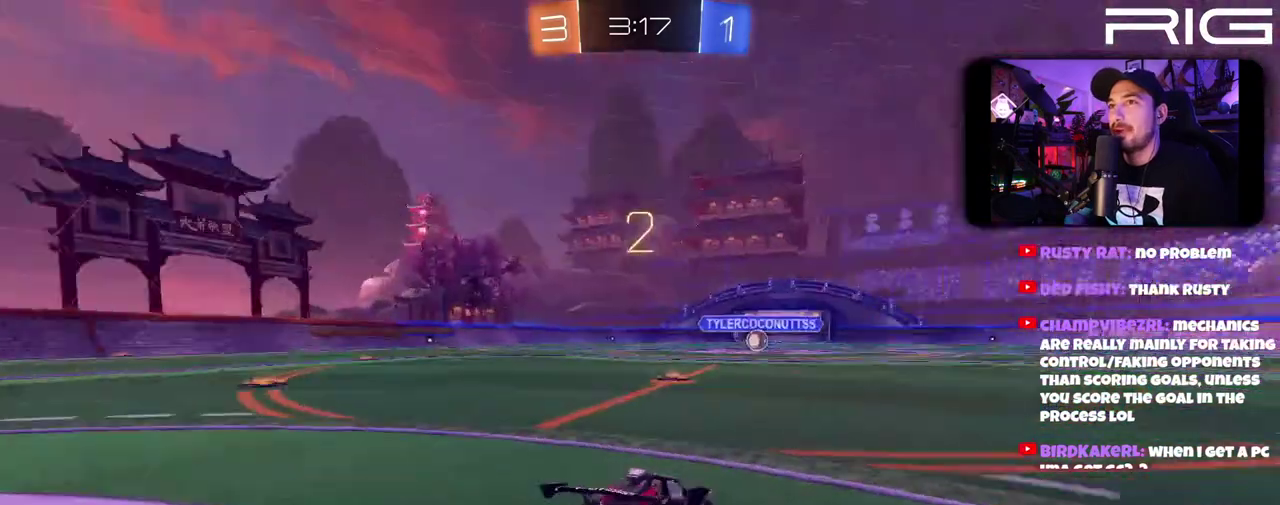
{"buttons": ["B", "R2"], "left_stick": "center", "right_stick": "center", "events": [[17, "R2", "down"], [150, "left_stick", "left"], [250, "B", "down"], [300, "left_stick", "center"]]}
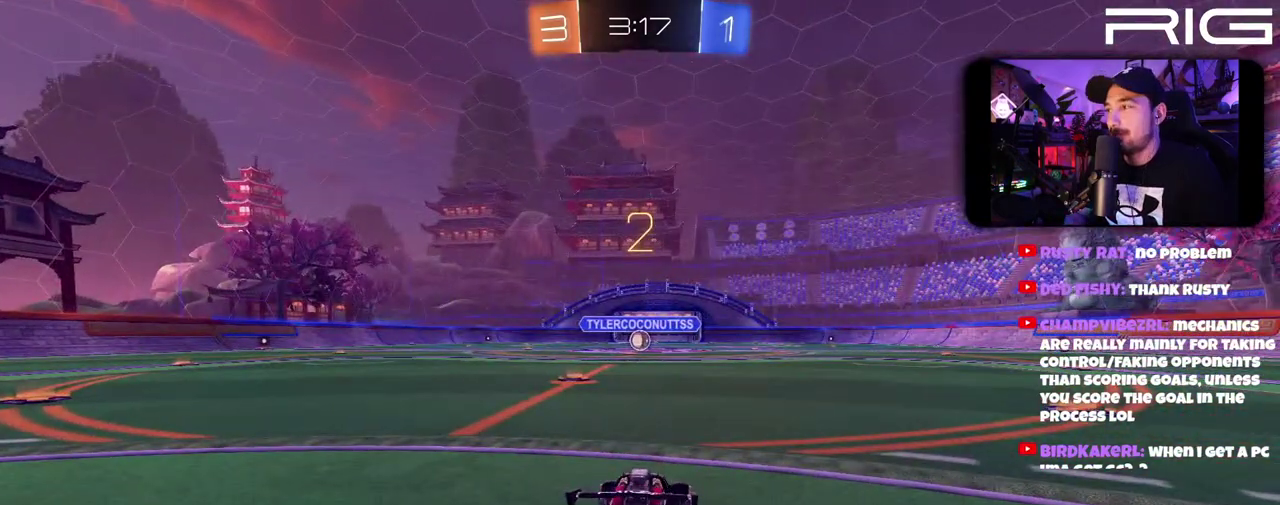
{"buttons": ["B", "R2"], "left_stick": "center", "right_stick": "center", "events": []}
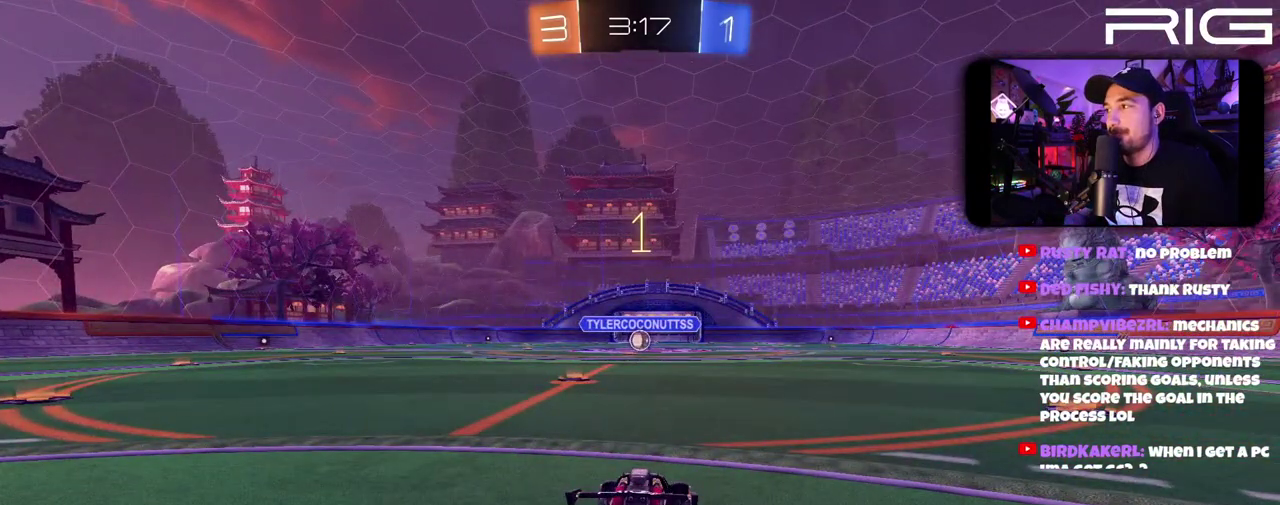
{"buttons": ["B", "R2"], "left_stick": "center", "right_stick": "center", "events": []}
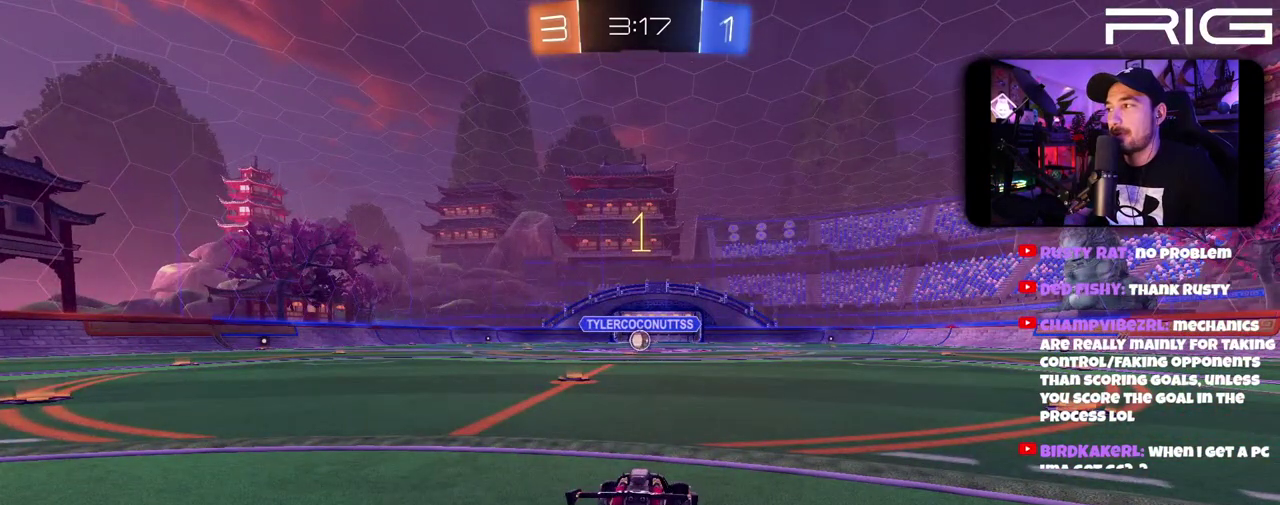
{"buttons": ["B", "R2"], "left_stick": "center", "right_stick": "center", "events": [[317, "left_stick", "left"], [417, "left_stick", "center"]]}
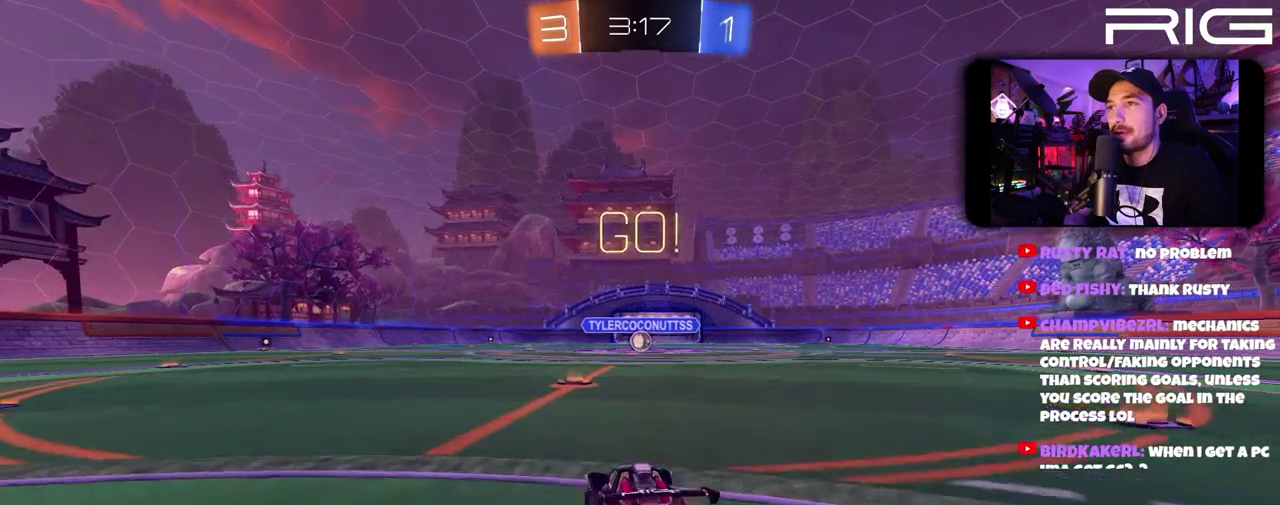
{"buttons": ["A", "B", "R2"], "left_stick": "right", "right_stick": "center", "events": [[283, "A", "down"], [283, "left_stick", "left"], [367, "left_stick", "right"], [383, "A", "up"], [450, "A", "down"]]}
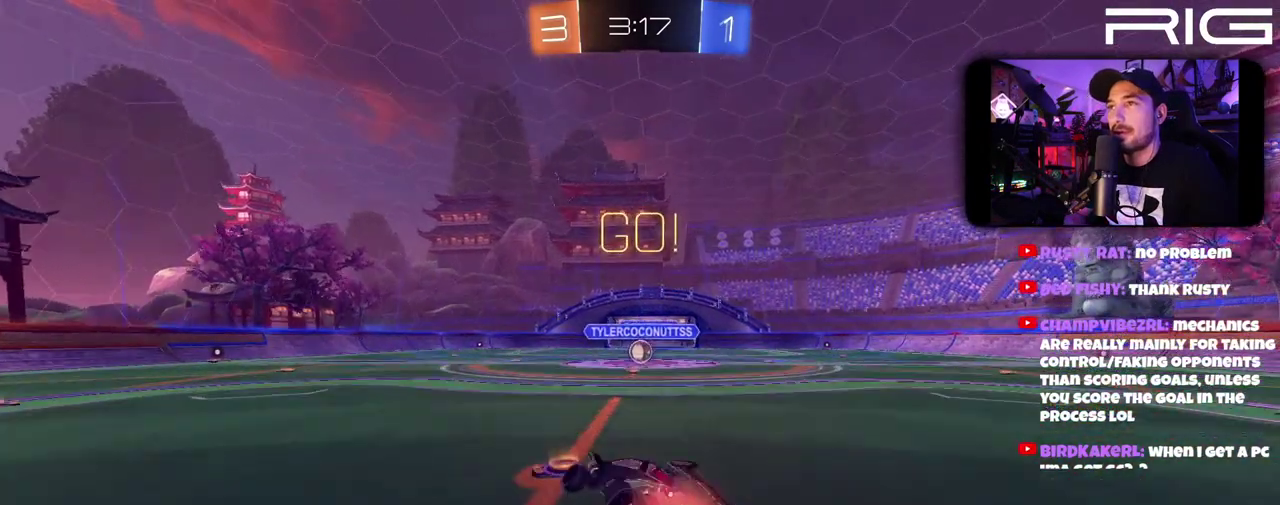
{"buttons": ["B", "R2"], "left_stick": "left", "right_stick": "center", "events": [[50, "left_stick", "left"], [83, "A", "up"]]}
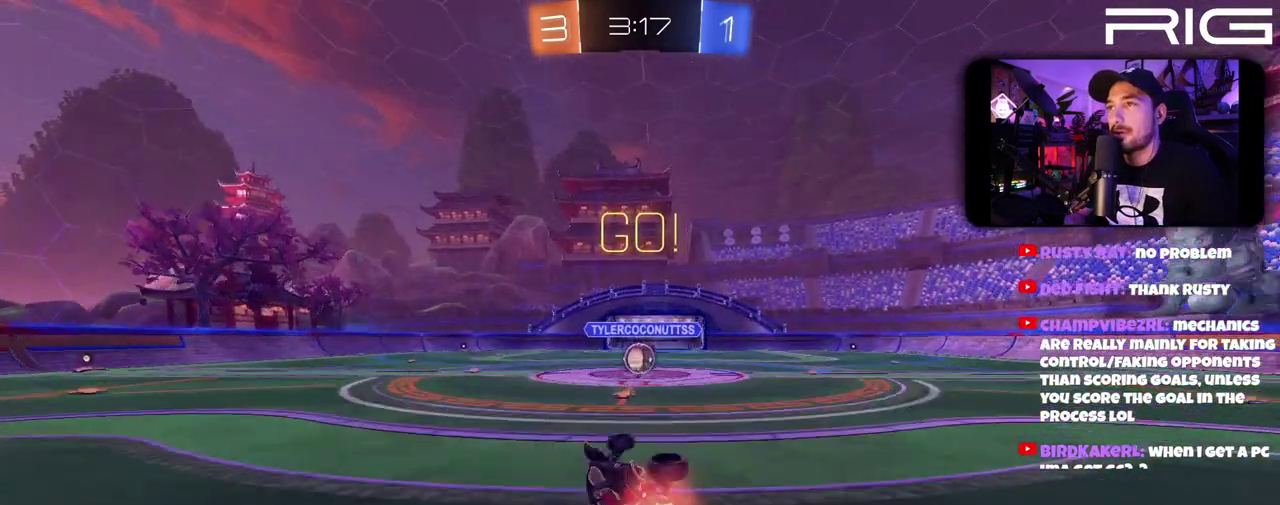
{"buttons": ["B", "R2"], "left_stick": "center", "right_stick": "center", "events": [[50, "left_stick", "right"], [217, "left_stick", "center"]]}
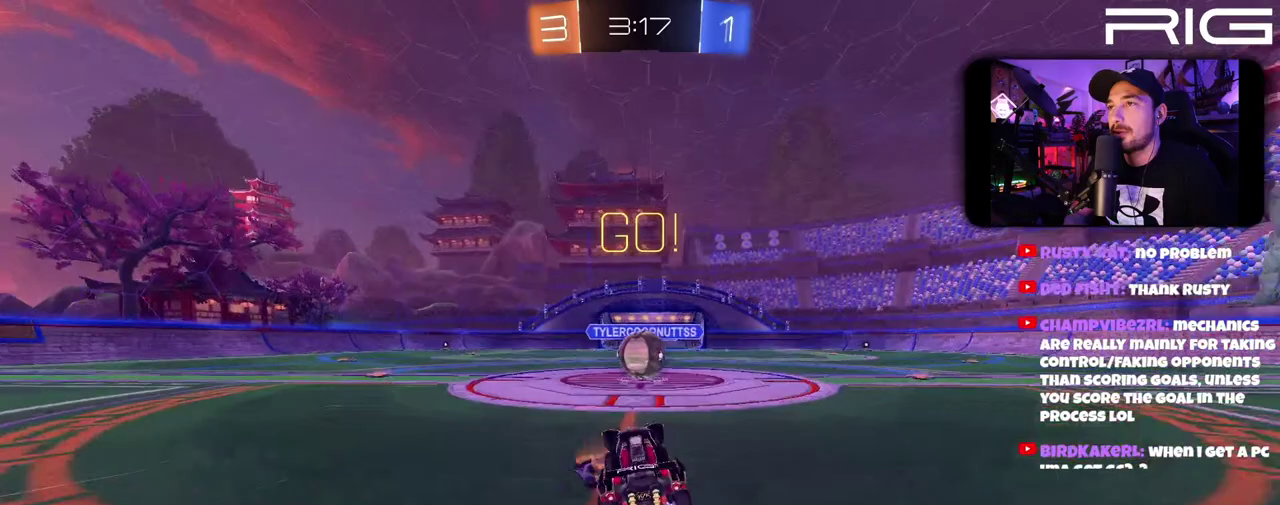
{"buttons": ["A", "B", "R2"], "left_stick": "up", "right_stick": "center", "events": [[150, "left_stick", "right"], [267, "A", "down"], [267, "left_stick", "up-left"], [467, "left_stick", "up"]]}
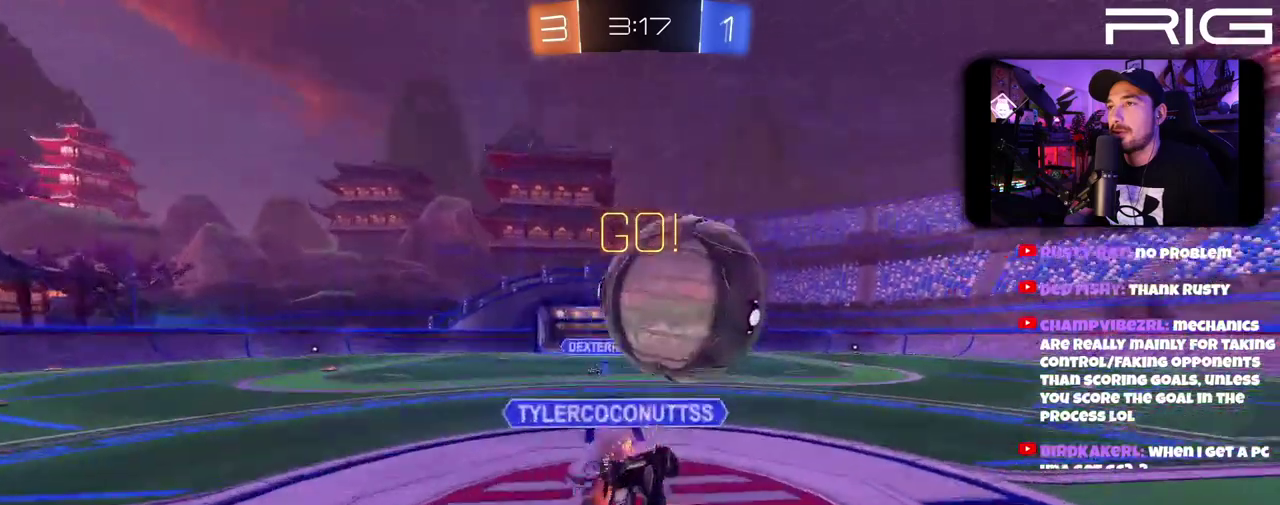
{"buttons": ["R2"], "left_stick": "up", "right_stick": "center", "events": [[300, "A", "up"], [400, "B", "up"]]}